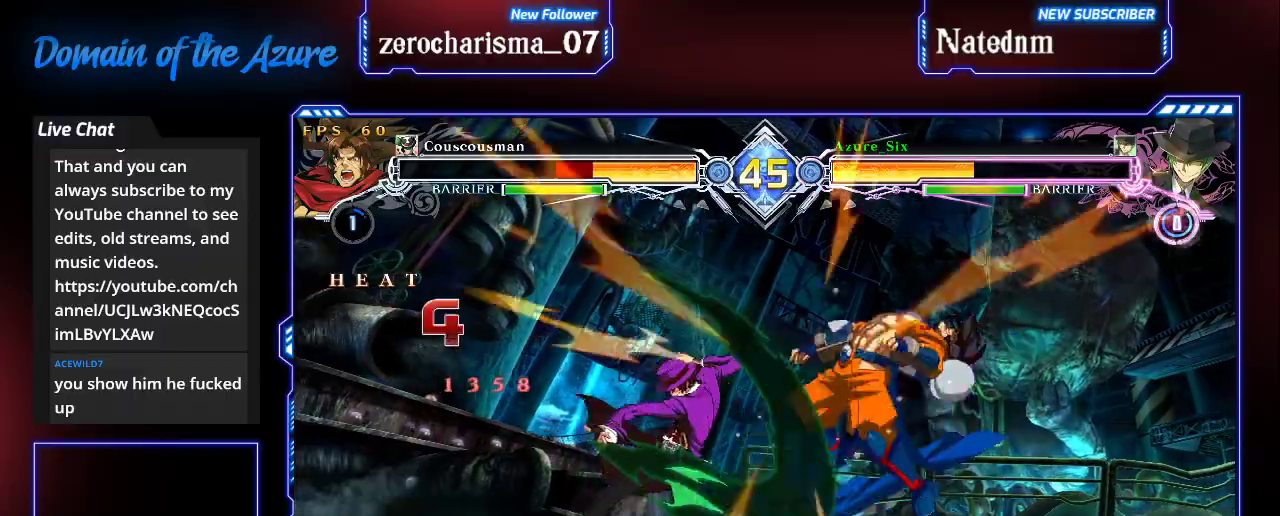
Gameplay with a controller (arcade stick); each line is a JSON object with the inputs held at the frame after it. "events" lists button and stick changes between this image and that frame as [ms after this image, input, new state], when the widget could be followed in between. Not read: L3 R3.
{"buttons": [], "left_stick": "center", "events": [[33, "left_stick", "right"], [267, "left_stick", "center"]]}
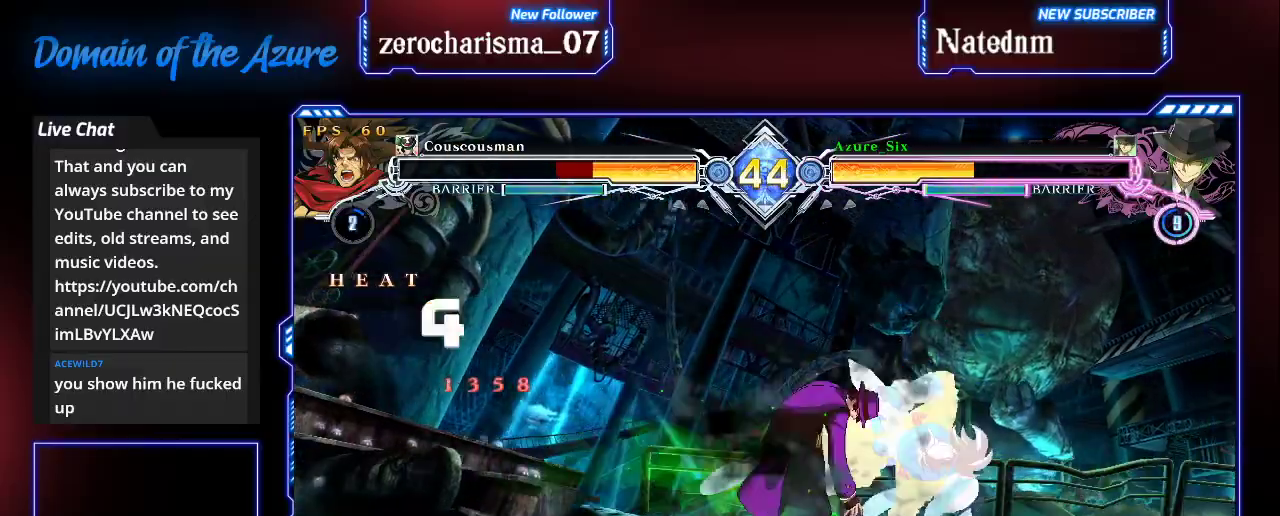
{"buttons": ["R1"], "left_stick": "center", "events": [[367, "R1", "down"]]}
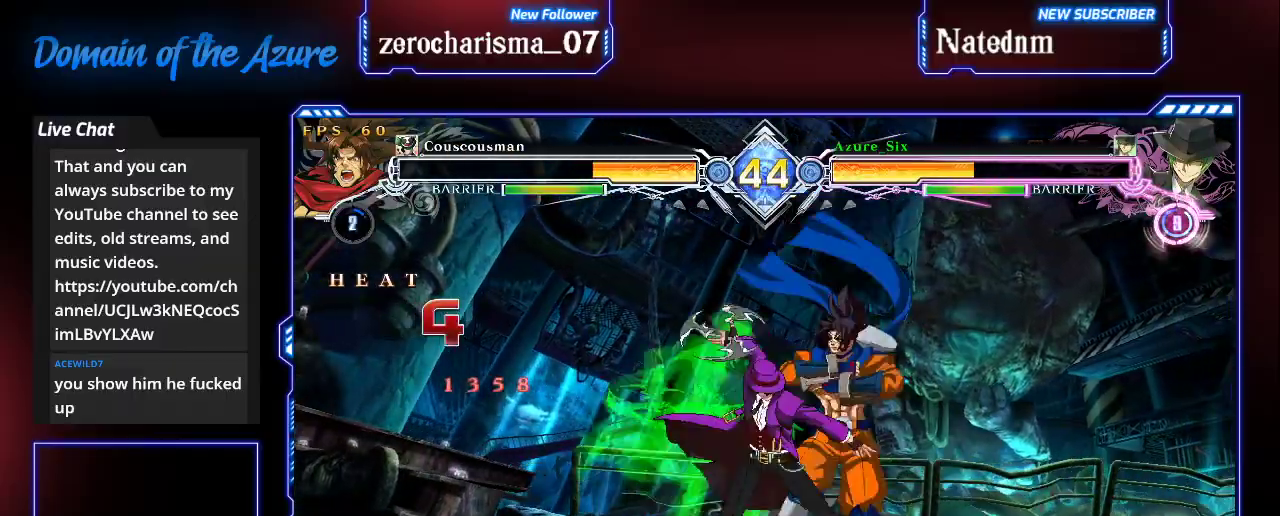
{"buttons": [], "left_stick": "center", "events": [[267, "R1", "up"]]}
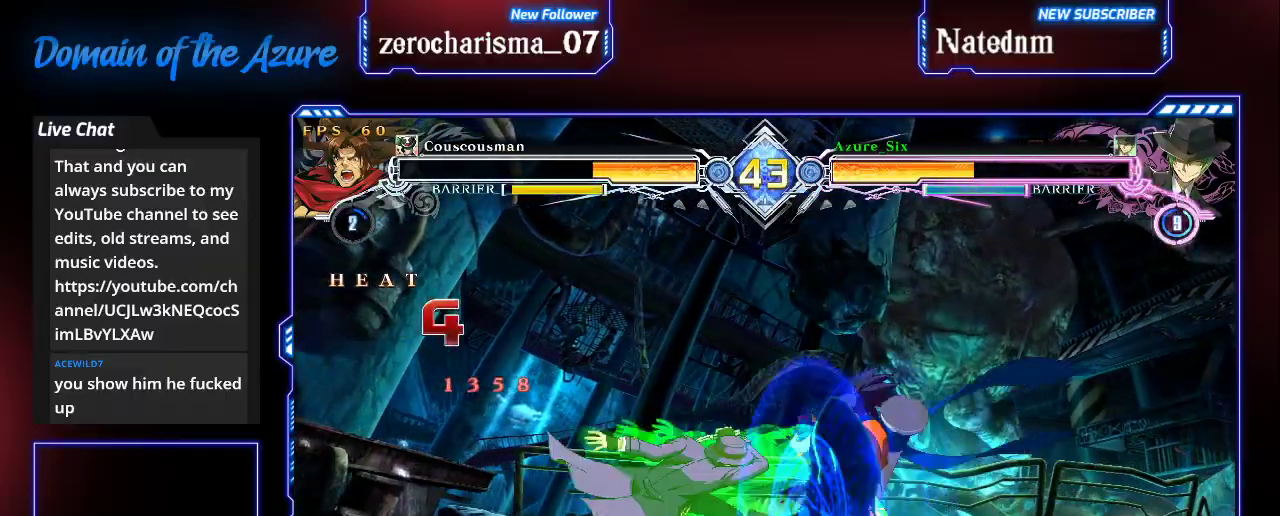
{"buttons": ["CROSS"], "left_stick": "center"}
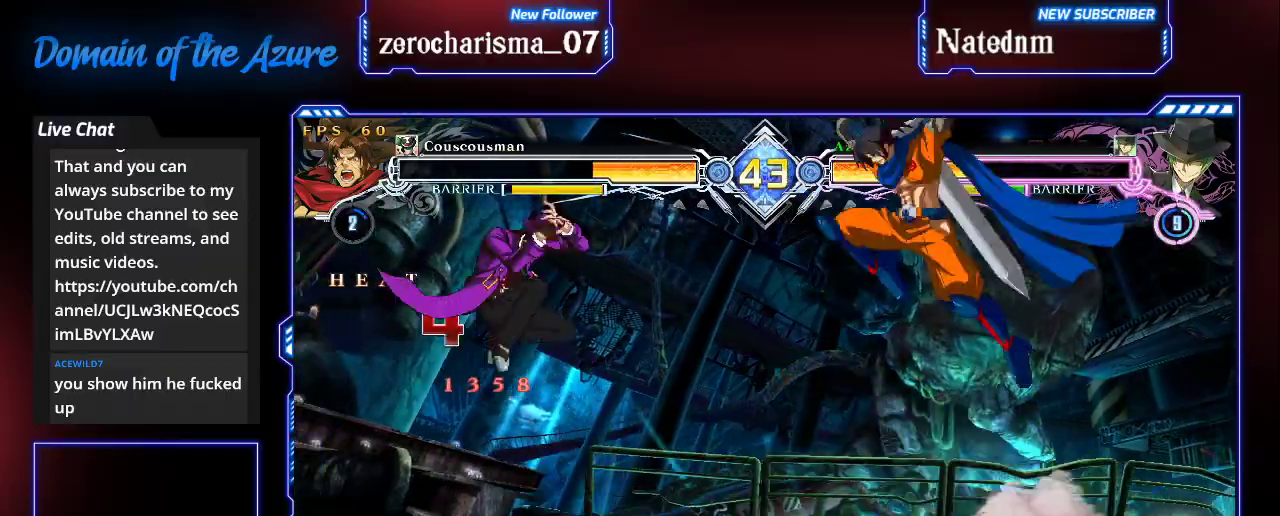
{"buttons": [], "left_stick": "center", "events": [[33, "CROSS", "up"], [233, "R1", "down"], [333, "R1", "up"]]}